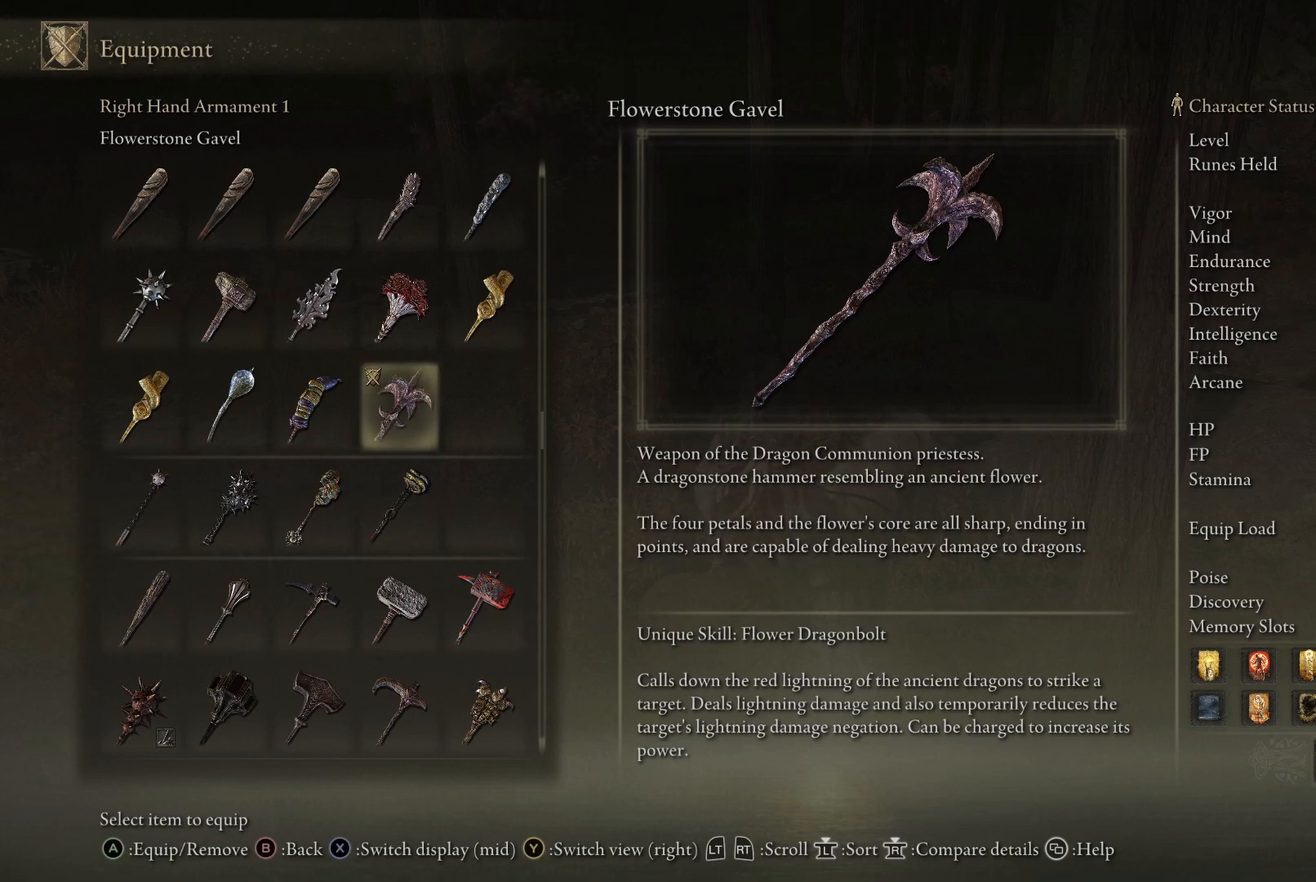
Gameplay with a controller (Xbox layout); each line is a JSON object with the inputs held at the frame after it. "events" lists button and stick changes between this image and that frame as [ms after this image, input, new state], when the widget could be followed in between. Not read: L3 R3.
{"buttons": [], "left_stick": "center", "right_stick": "center", "events": [[433, "X", "down"], [483, "X", "up"]]}
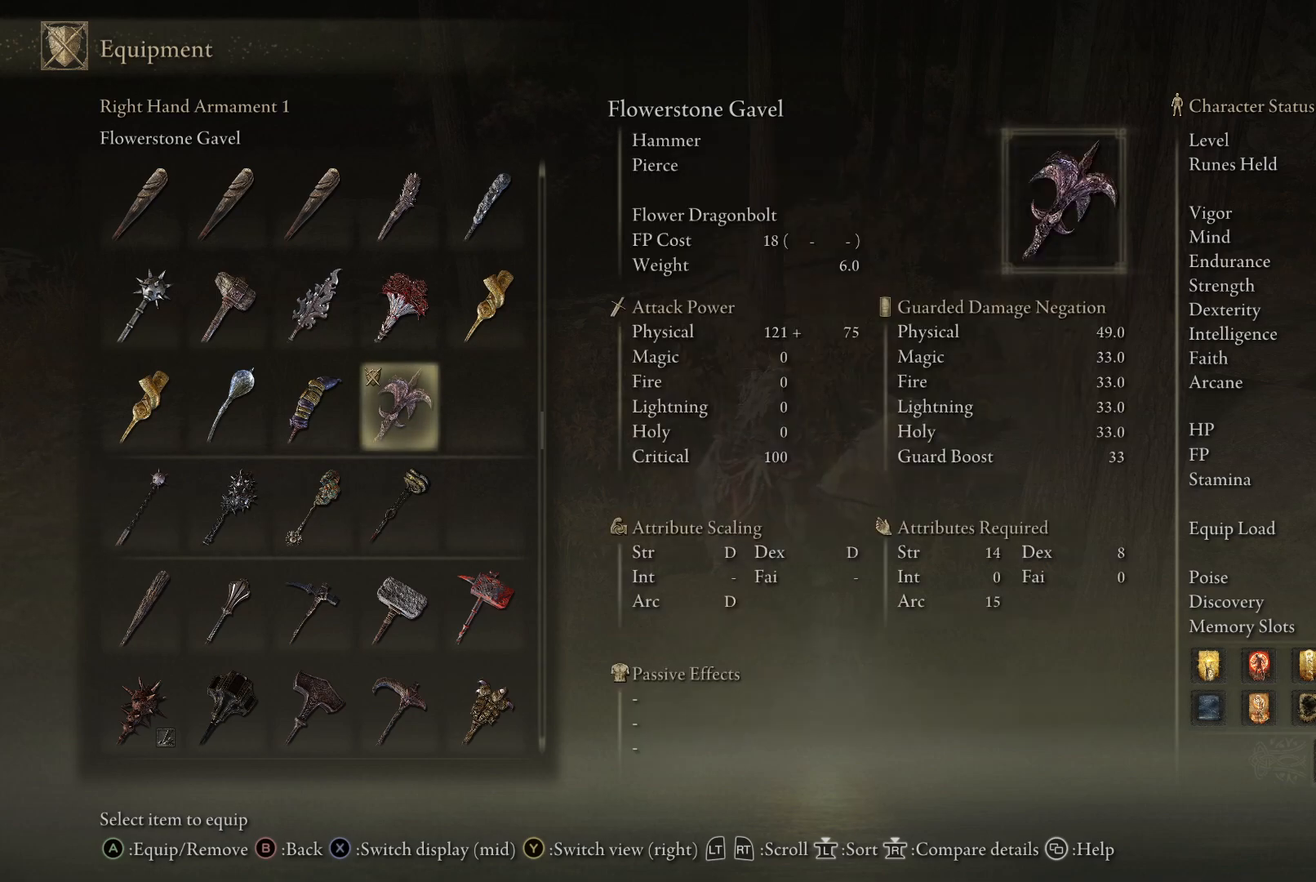
{"buttons": [], "left_stick": "center", "right_stick": "center", "events": []}
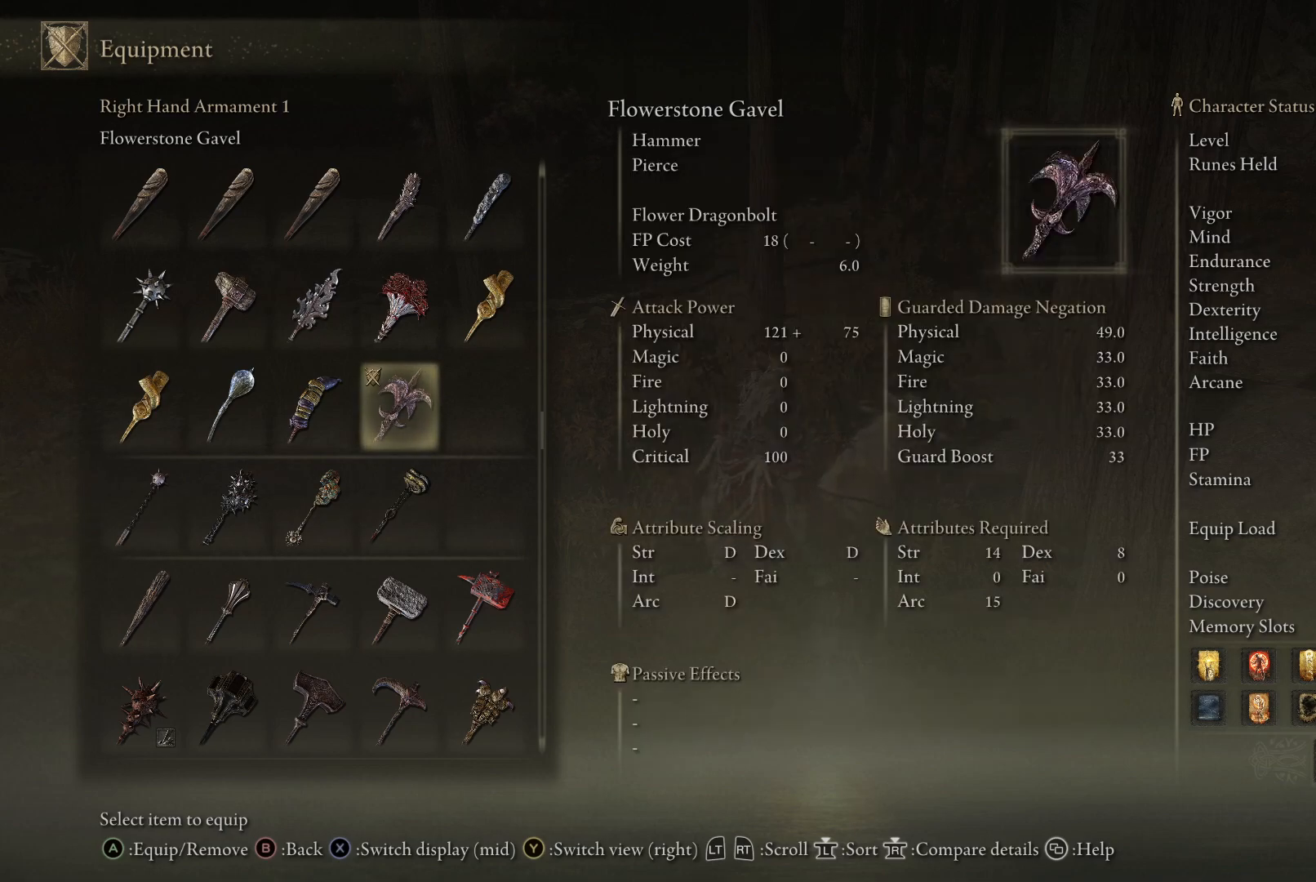
{"buttons": [], "left_stick": "center", "right_stick": "center", "events": []}
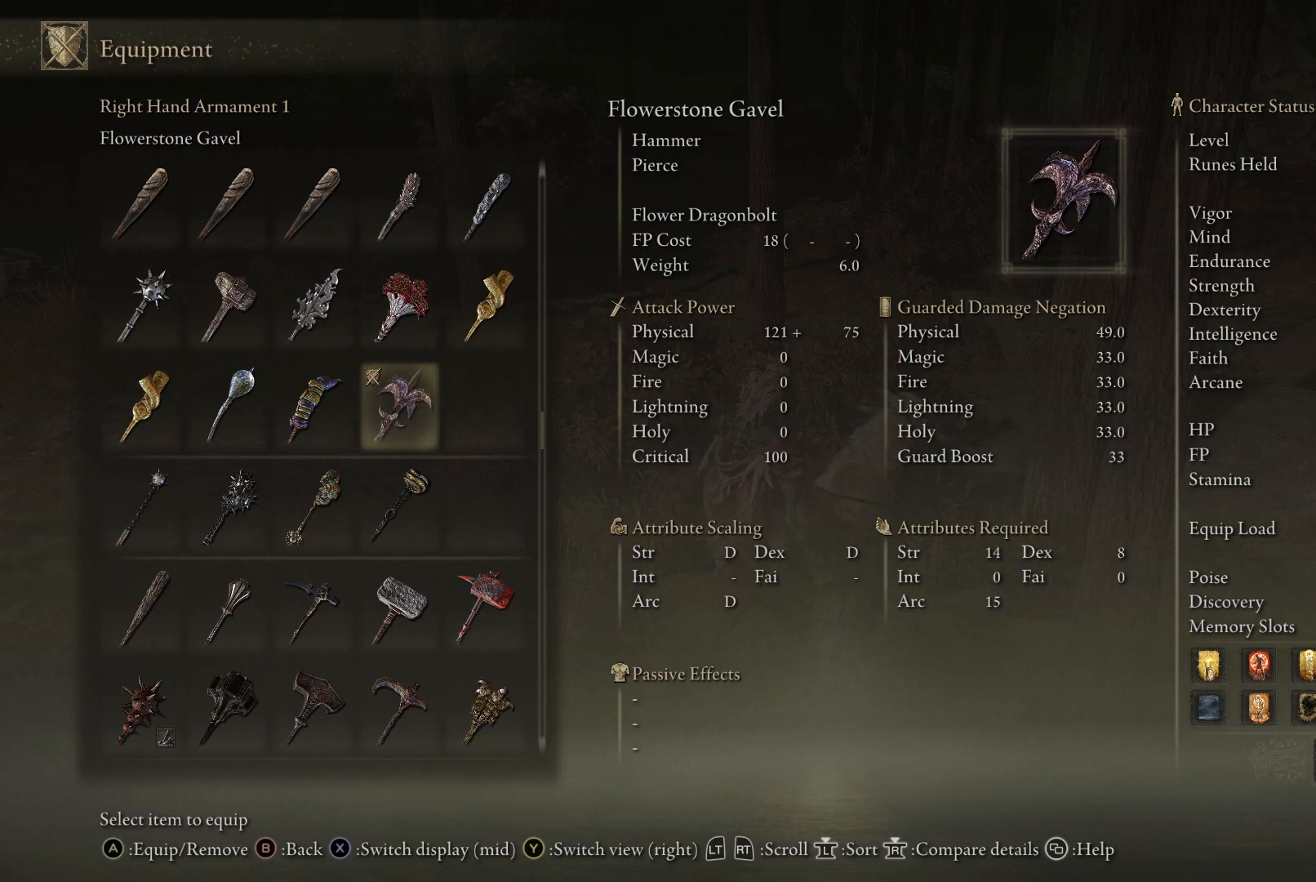
{"buttons": [], "left_stick": "center", "right_stick": "center", "events": []}
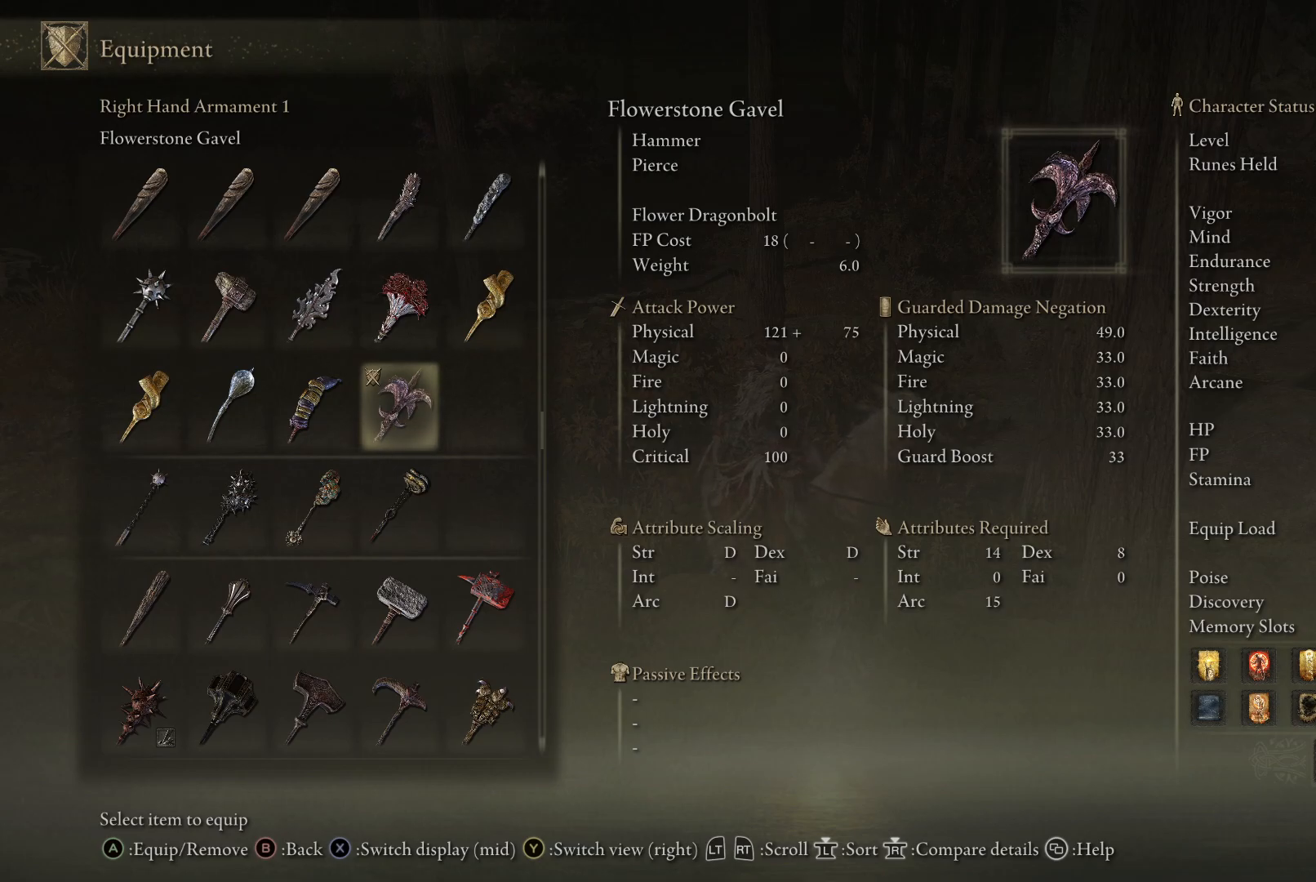
{"buttons": ["B"], "left_stick": "center", "right_stick": "center", "events": [[417, "B", "down"]]}
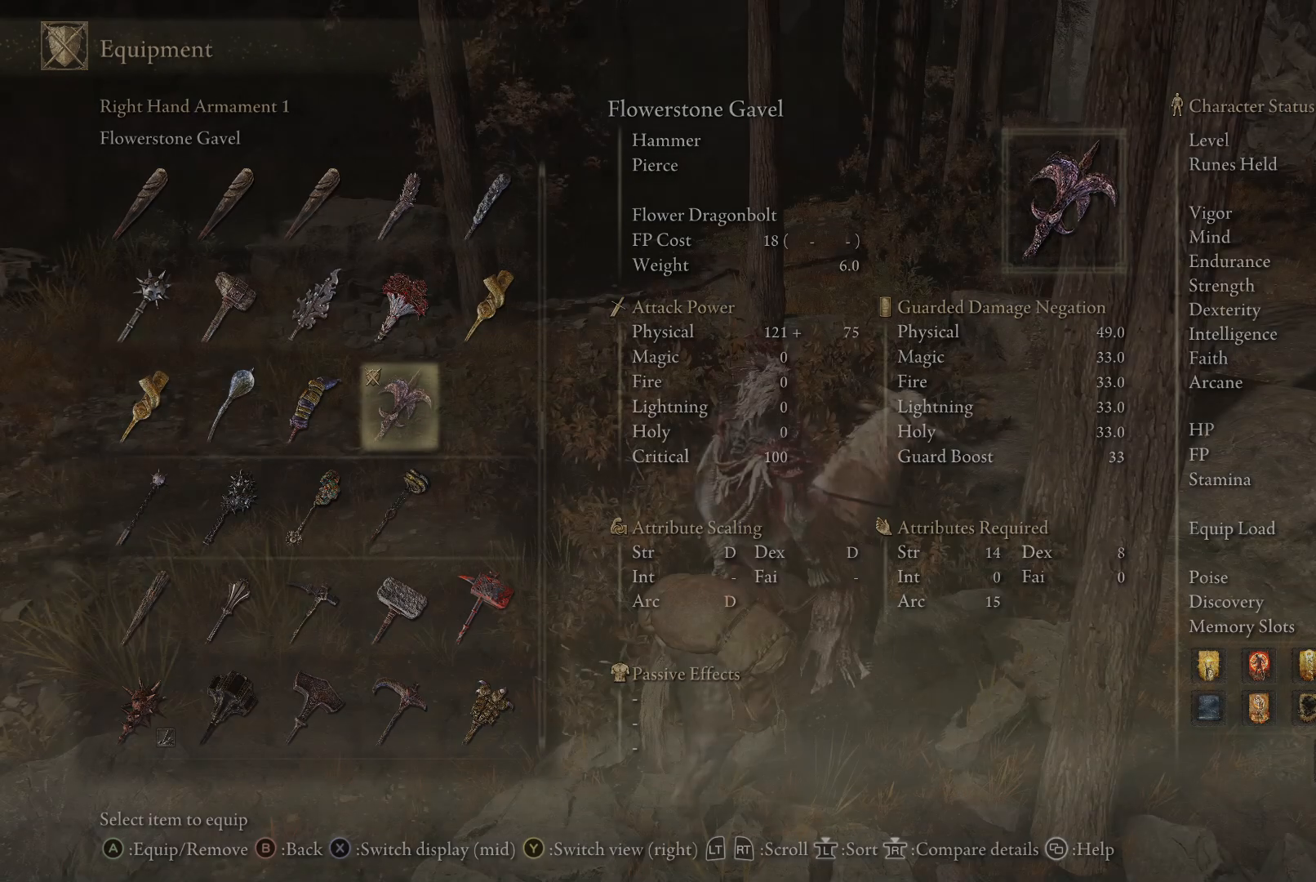
{"buttons": ["B"], "left_stick": "center", "right_stick": "center", "events": [[67, "B", "up"], [433, "B", "down"]]}
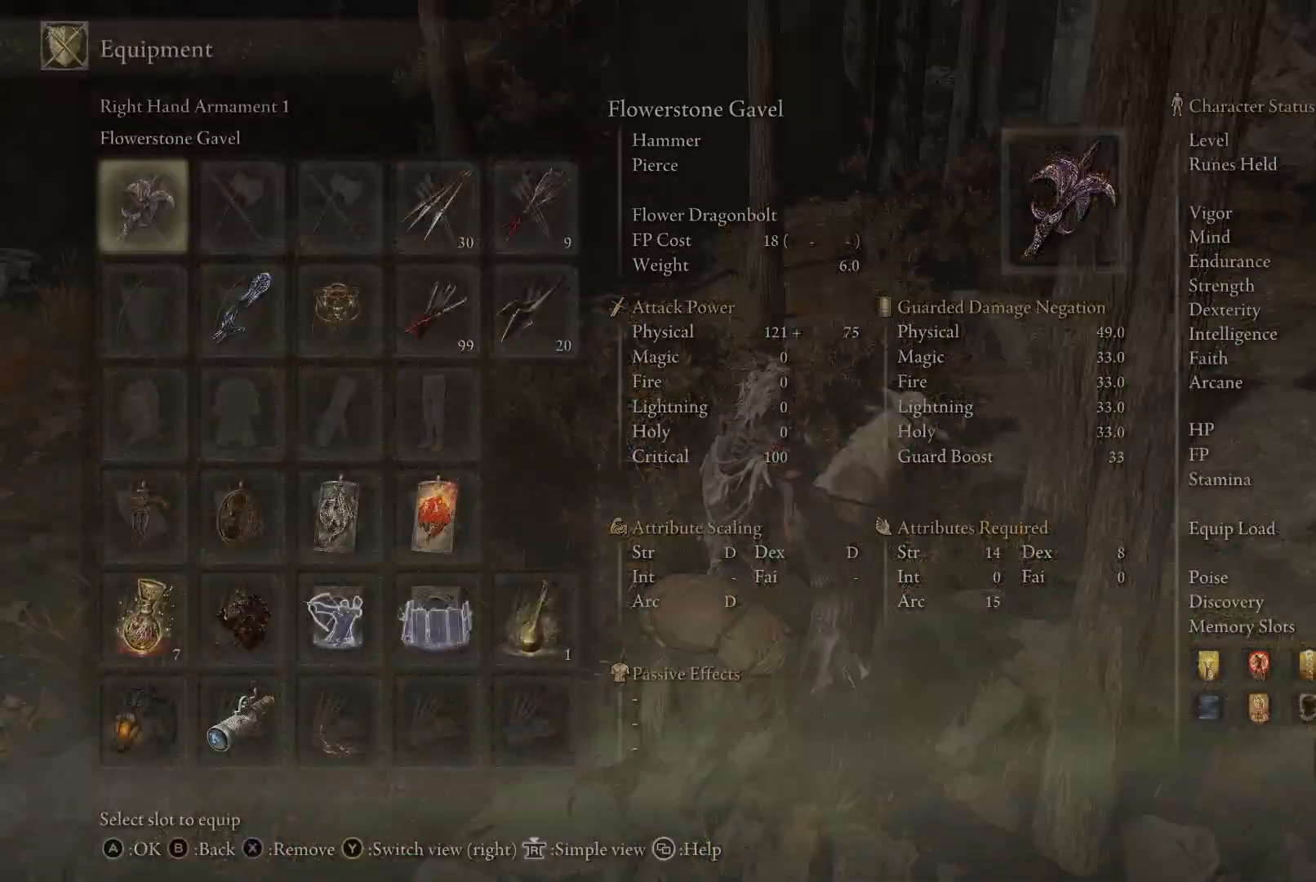
{"buttons": [], "left_stick": "center", "right_stick": "center", "events": [[50, "B", "up"]]}
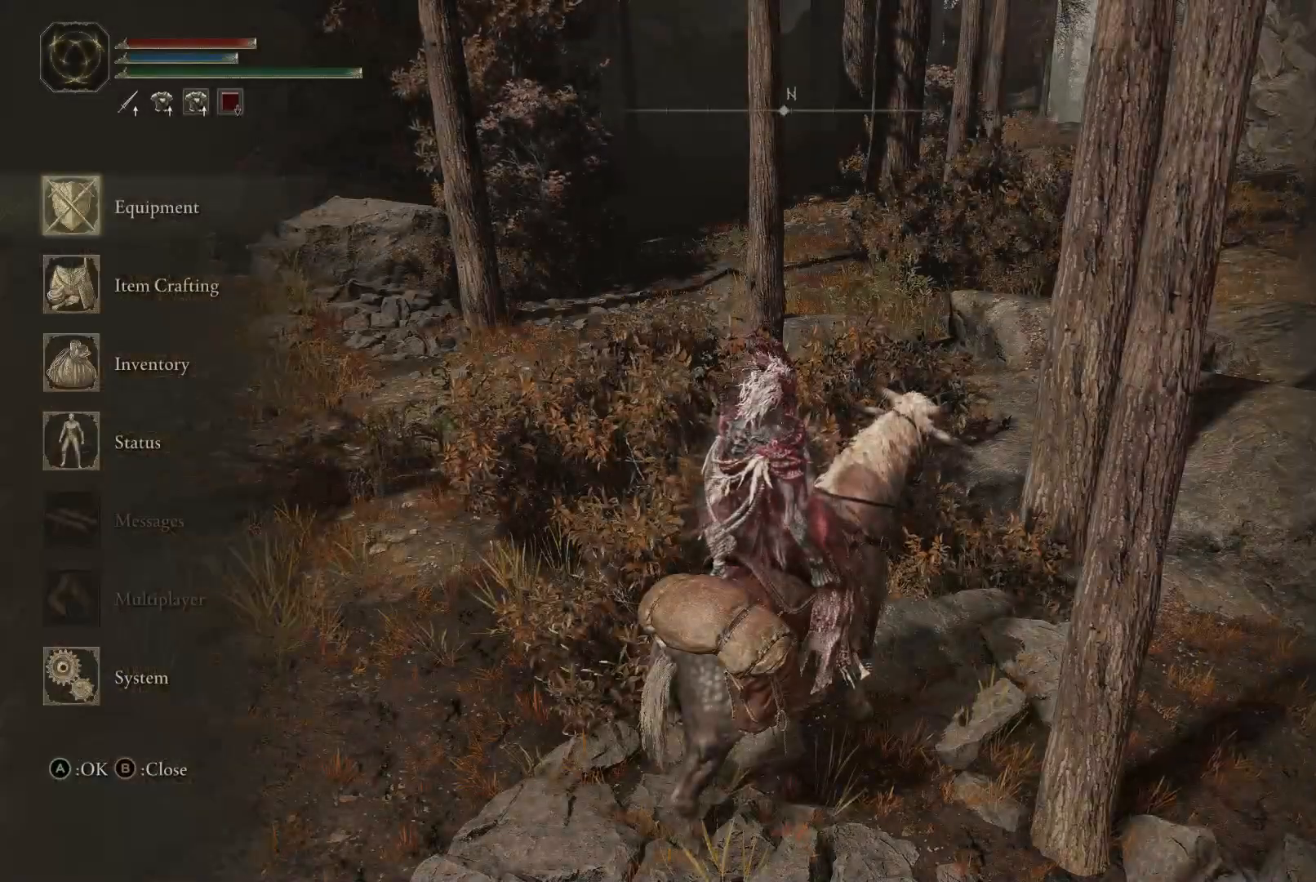
{"buttons": ["B"], "left_stick": "right", "right_stick": "center", "events": [[433, "left_stick", "right"], [467, "B", "down"]]}
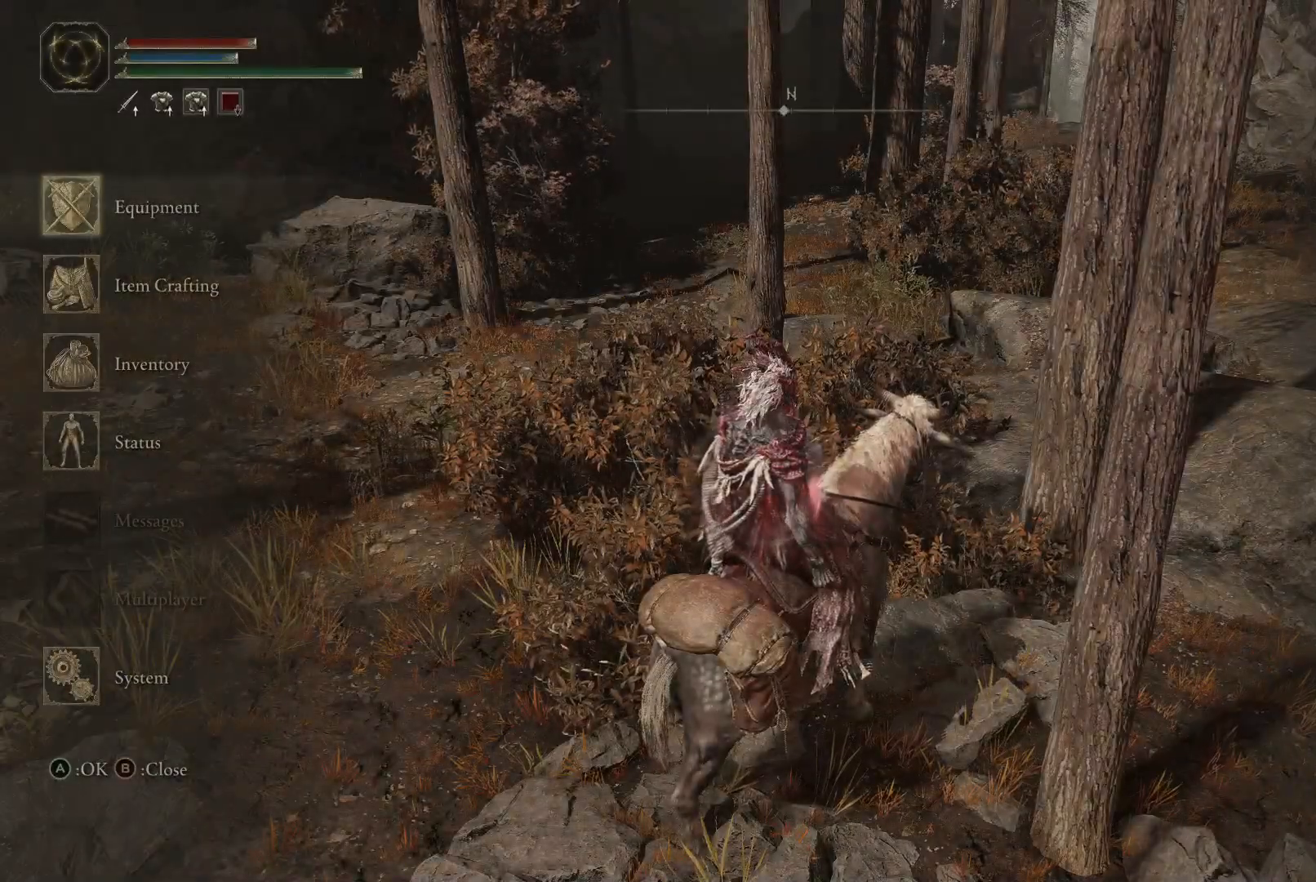
{"buttons": [], "left_stick": "center", "right_stick": "right", "events": [[50, "B", "up"], [100, "left_stick", "center"], [267, "right_stick", "right"], [383, "DPAD_RIGHT", "down"], [500, "DPAD_RIGHT", "up"]]}
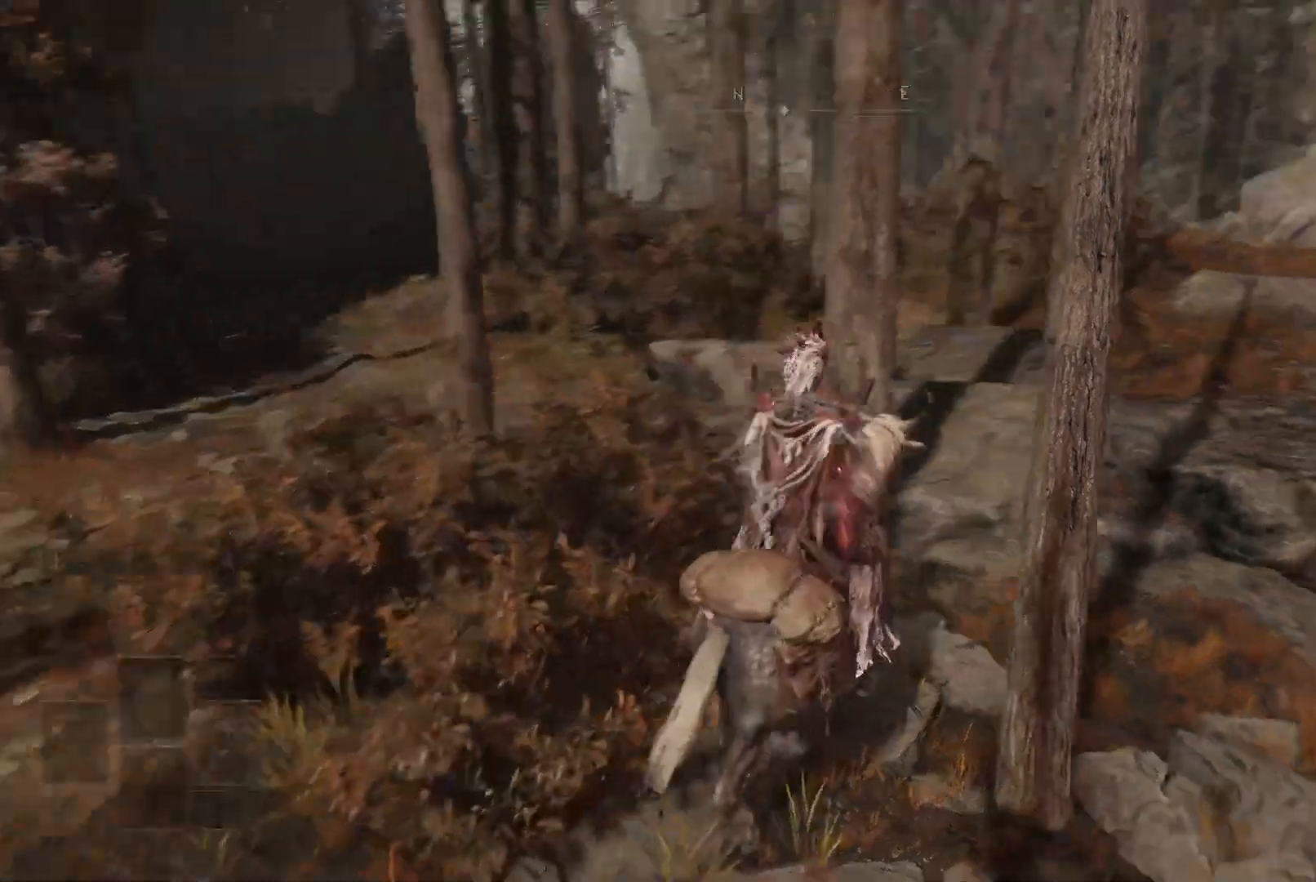
{"buttons": [], "left_stick": "up-right", "right_stick": "center", "events": [[200, "left_stick", "up-right"], [283, "right_stick", "center"]]}
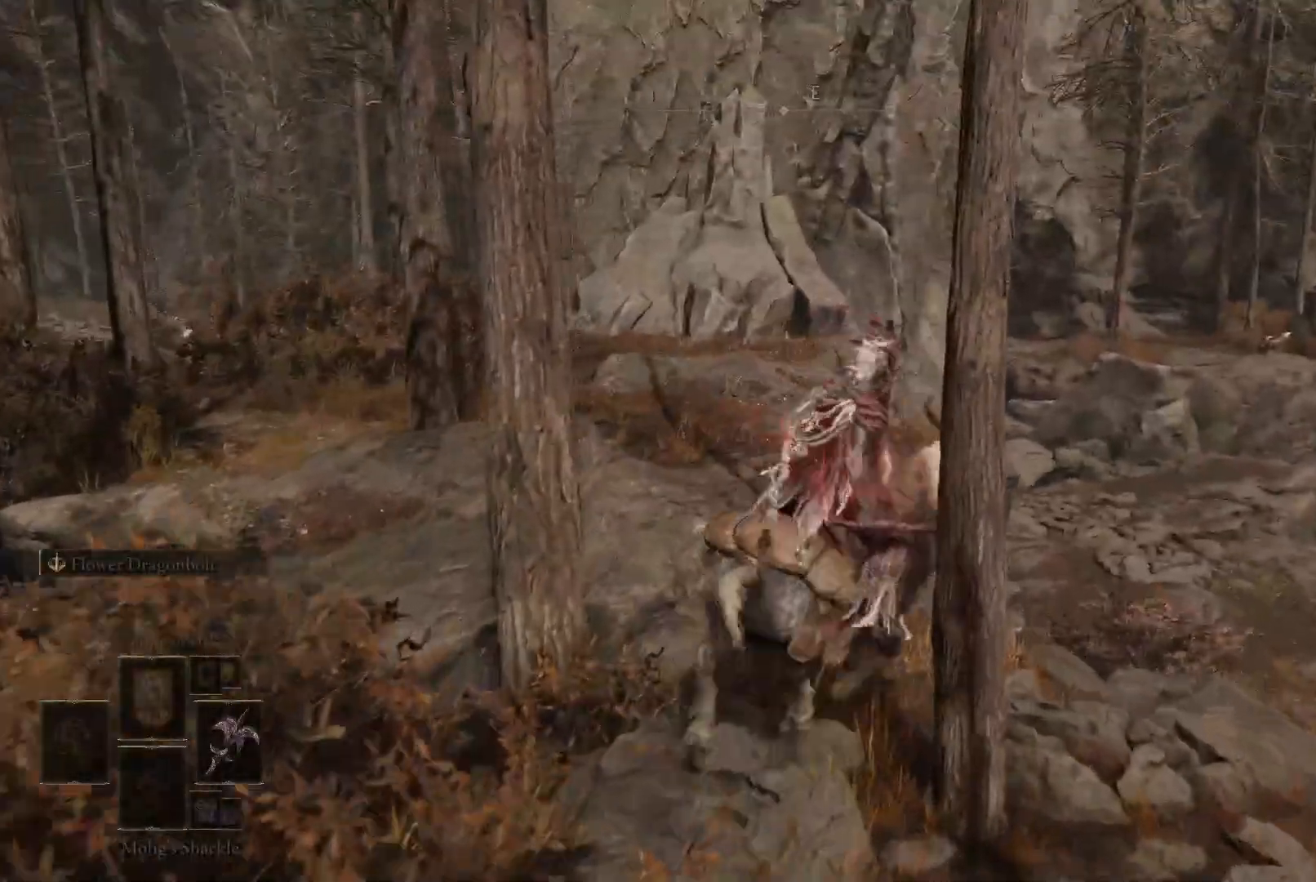
{"buttons": [], "left_stick": "right", "right_stick": "center", "events": [[33, "right_stick", "down"], [150, "right_stick", "down-left"], [217, "left_stick", "right"], [267, "right_stick", "center"]]}
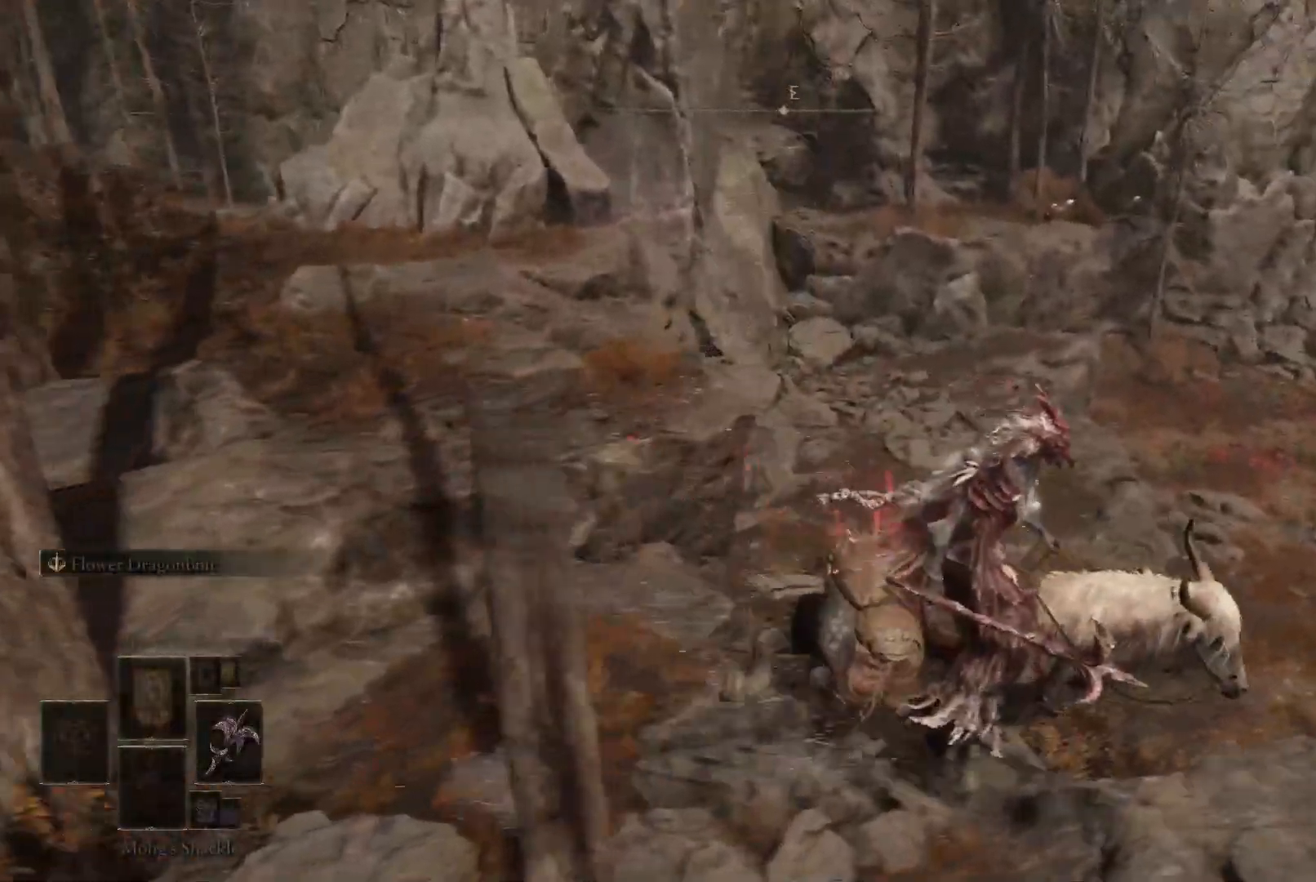
{"buttons": [], "left_stick": "up-right", "right_stick": "down", "events": [[100, "left_stick", "up-right"], [150, "right_stick", "down"]]}
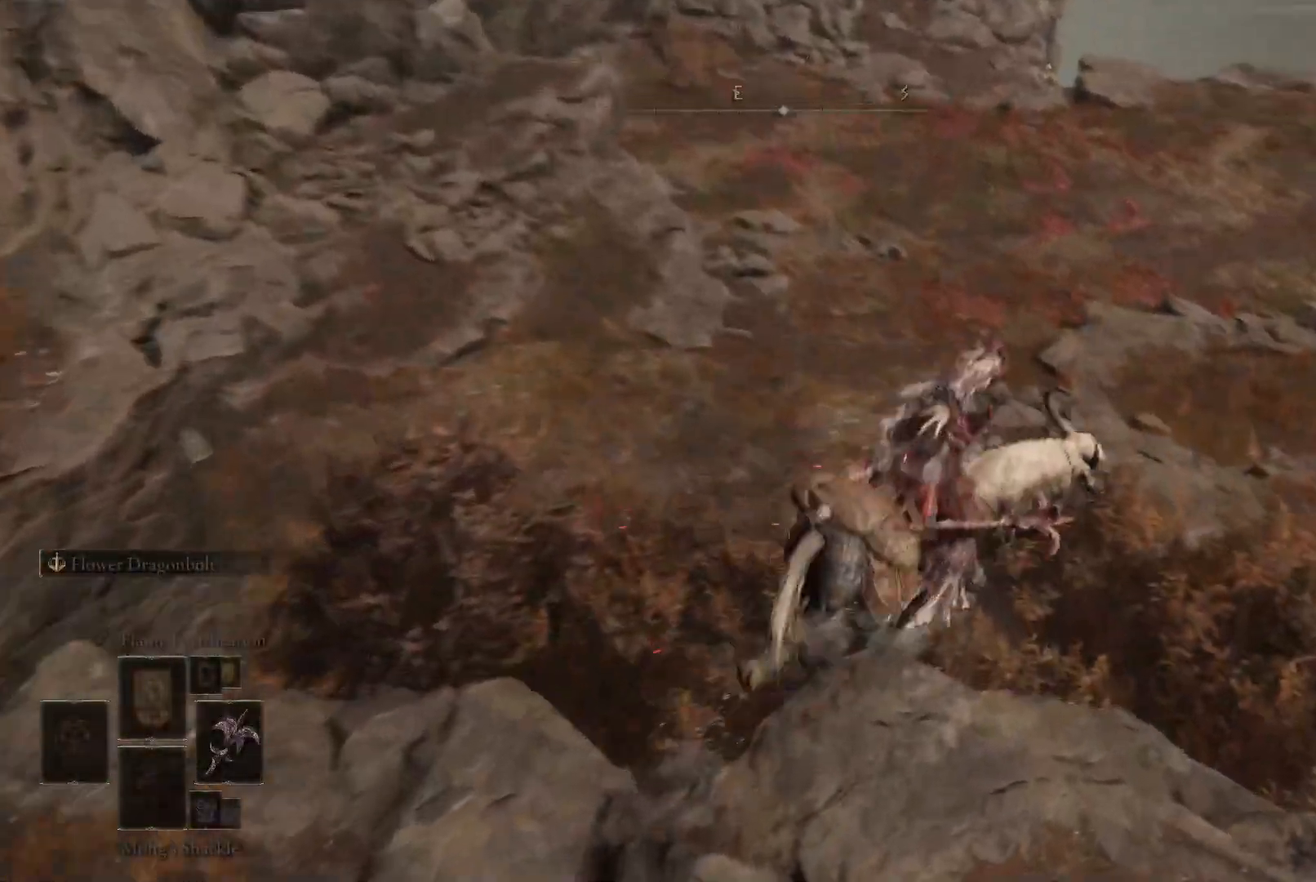
{"buttons": [], "left_stick": "up-right", "right_stick": "up-right", "events": [[183, "right_stick", "center"], [383, "right_stick", "up-right"]]}
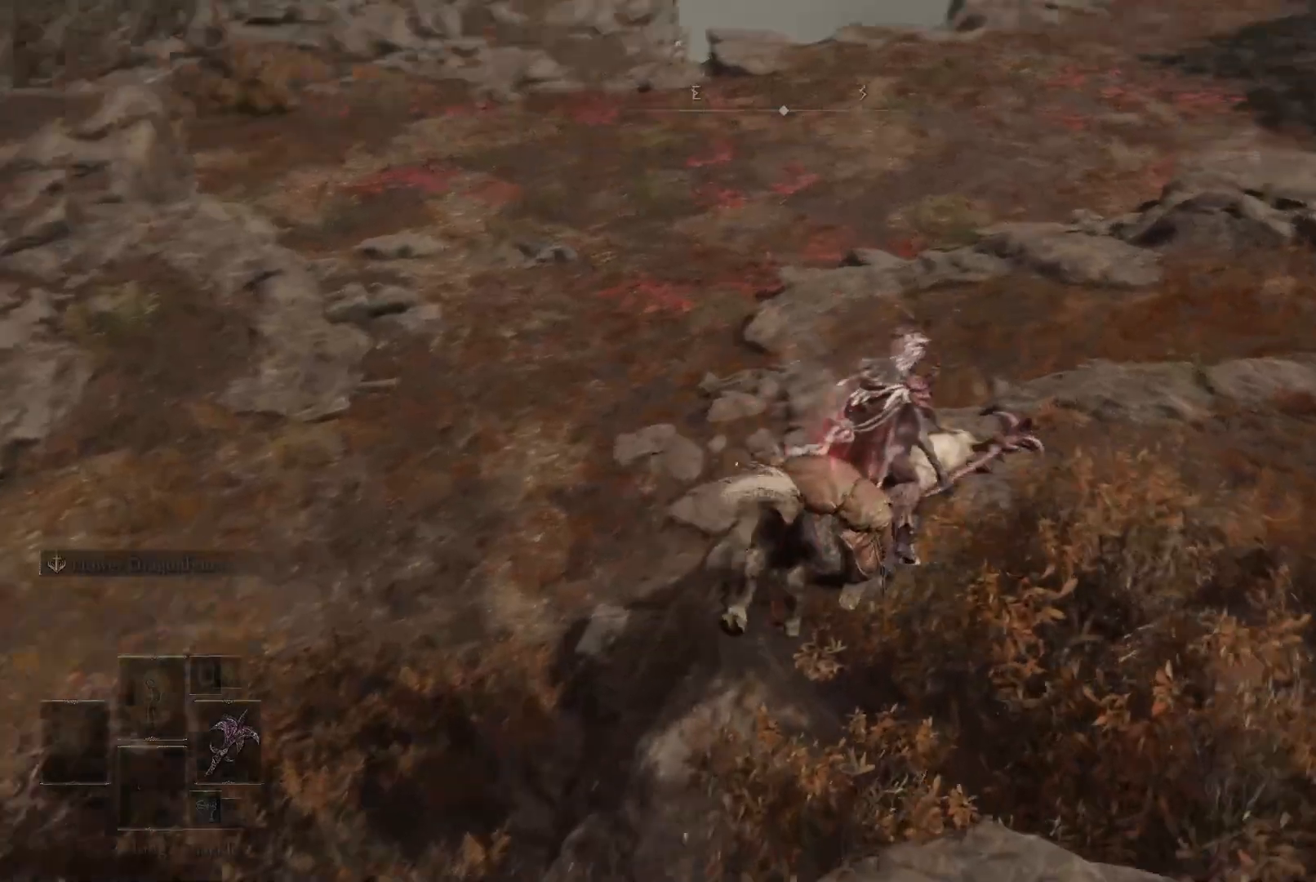
{"buttons": [], "left_stick": "up", "right_stick": "center", "events": [[167, "right_stick", "center"], [300, "left_stick", "up"]]}
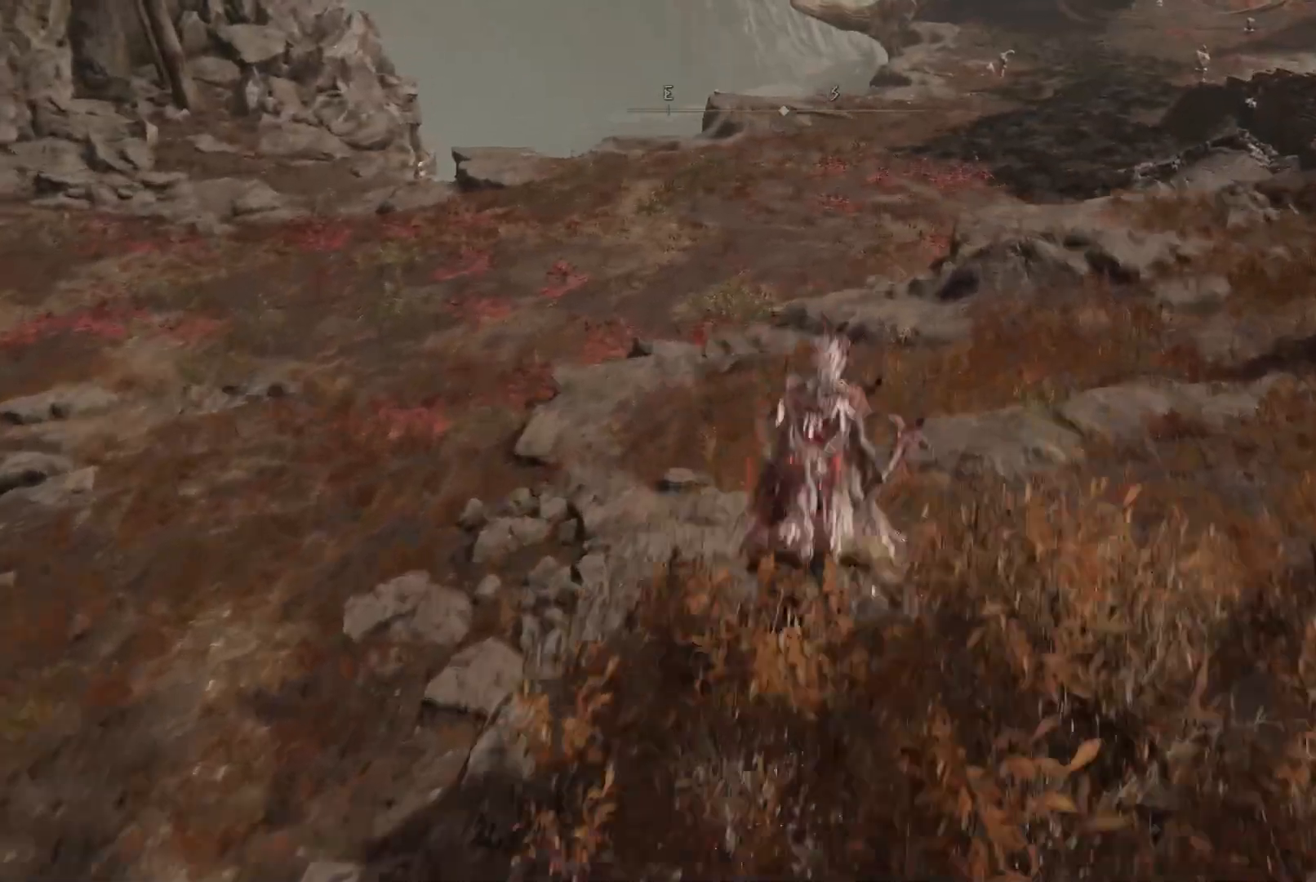
{"buttons": [], "left_stick": "up", "right_stick": "left", "events": [[433, "right_stick", "left"]]}
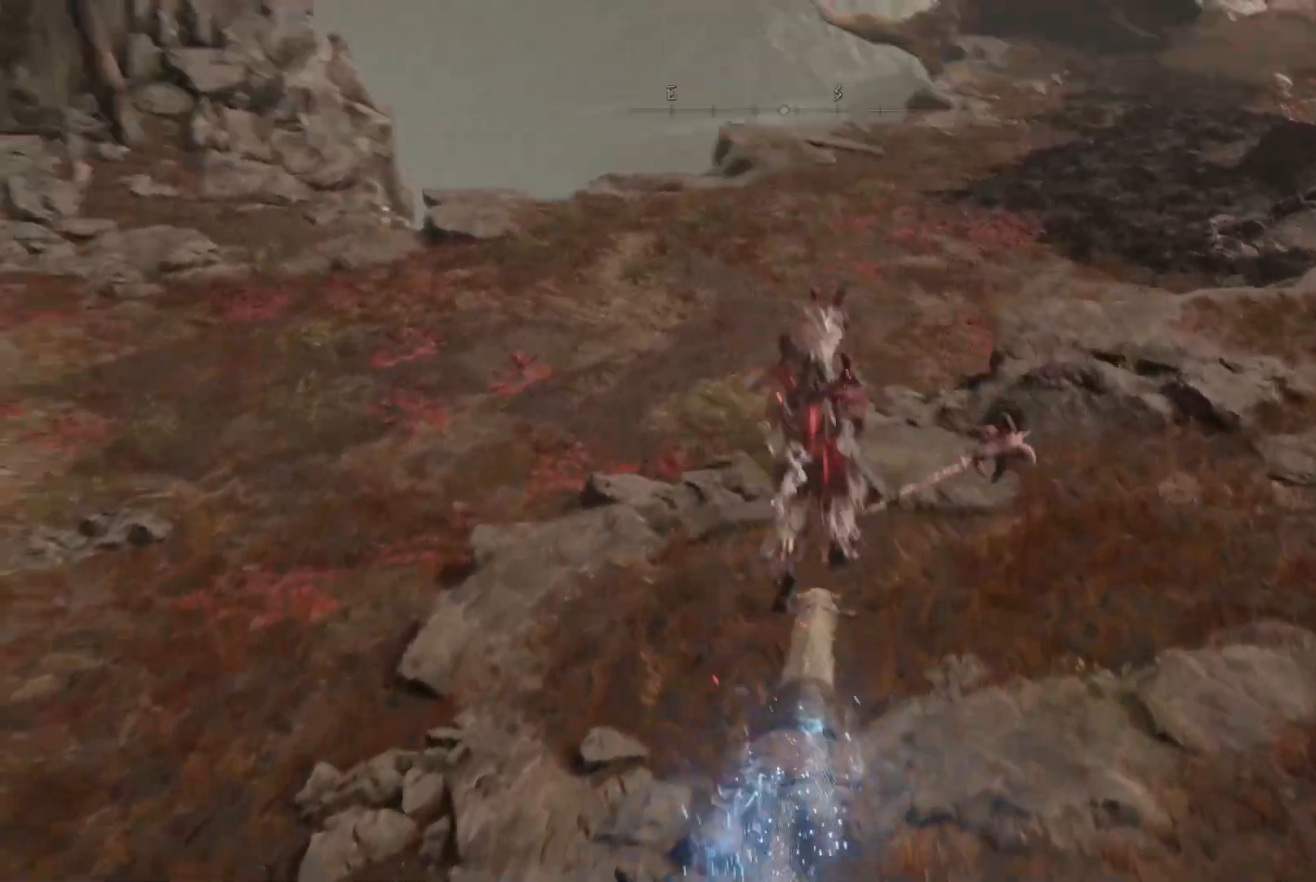
{"buttons": [], "left_stick": "up", "right_stick": "center", "events": [[233, "right_stick", "center"], [333, "R1", "down"], [467, "R1", "up"]]}
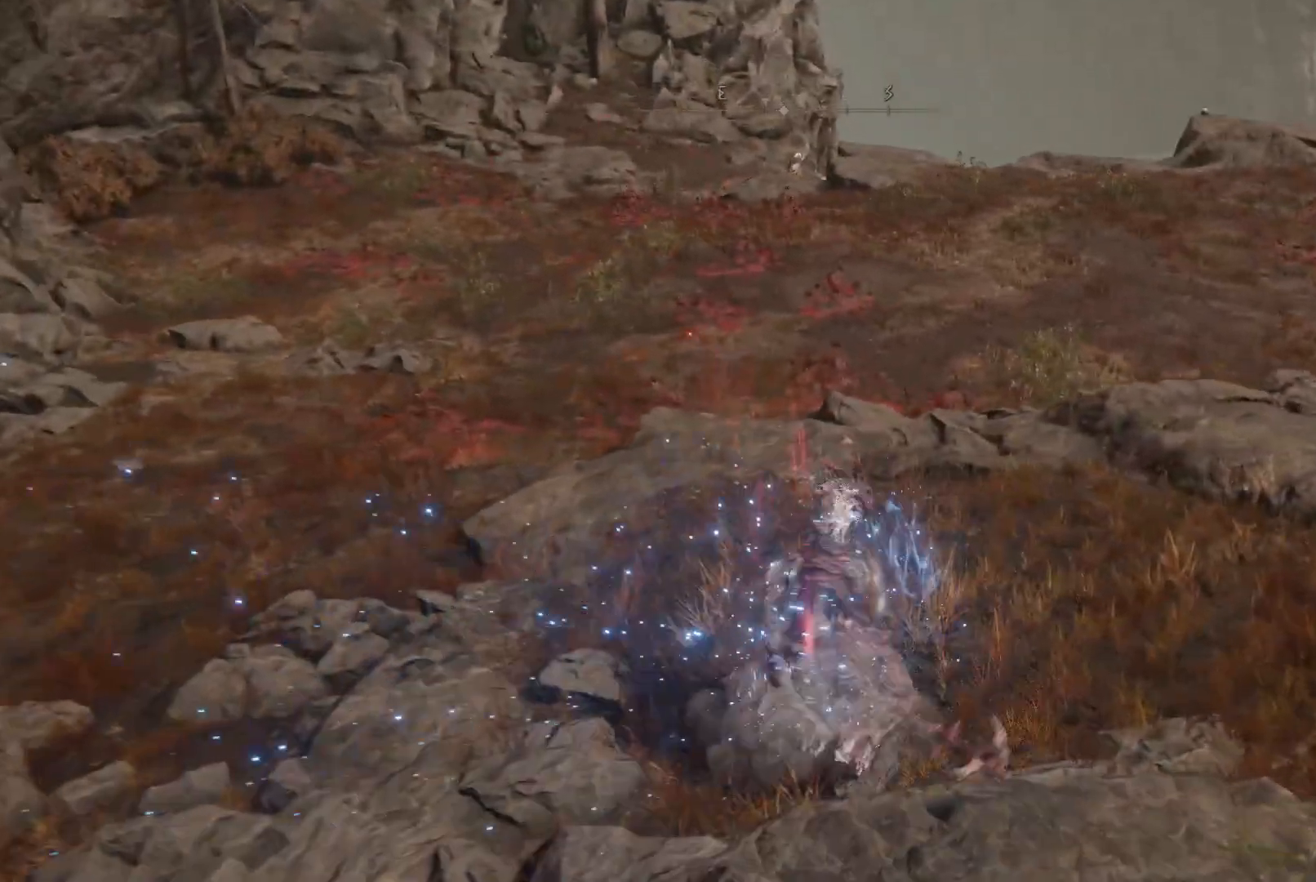
{"buttons": ["R1"], "left_stick": "up", "right_stick": "center", "events": [[217, "R1", "down"], [333, "R1", "up"], [400, "R1", "down"]]}
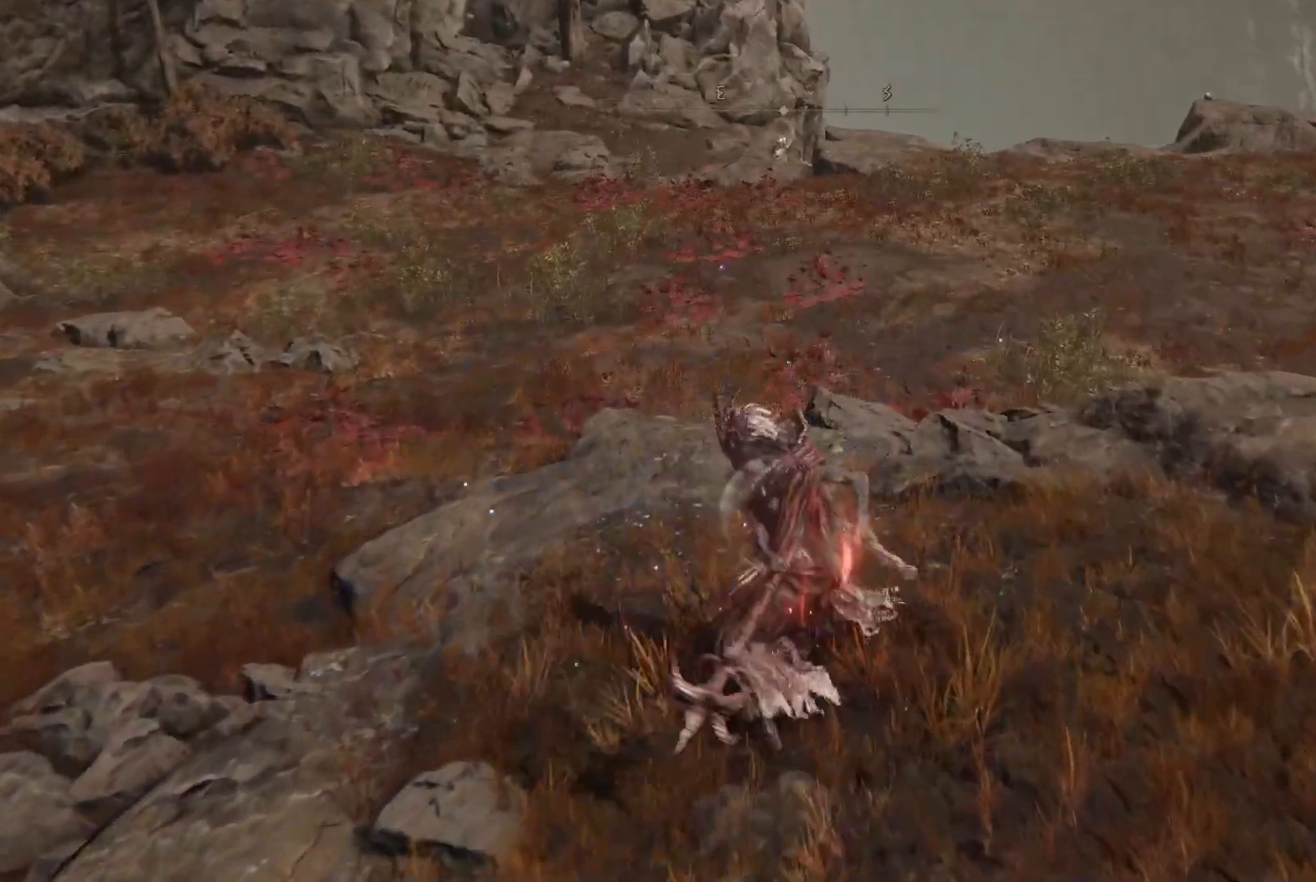
{"buttons": [], "left_stick": "up", "right_stick": "center", "events": [[17, "R1", "up"]]}
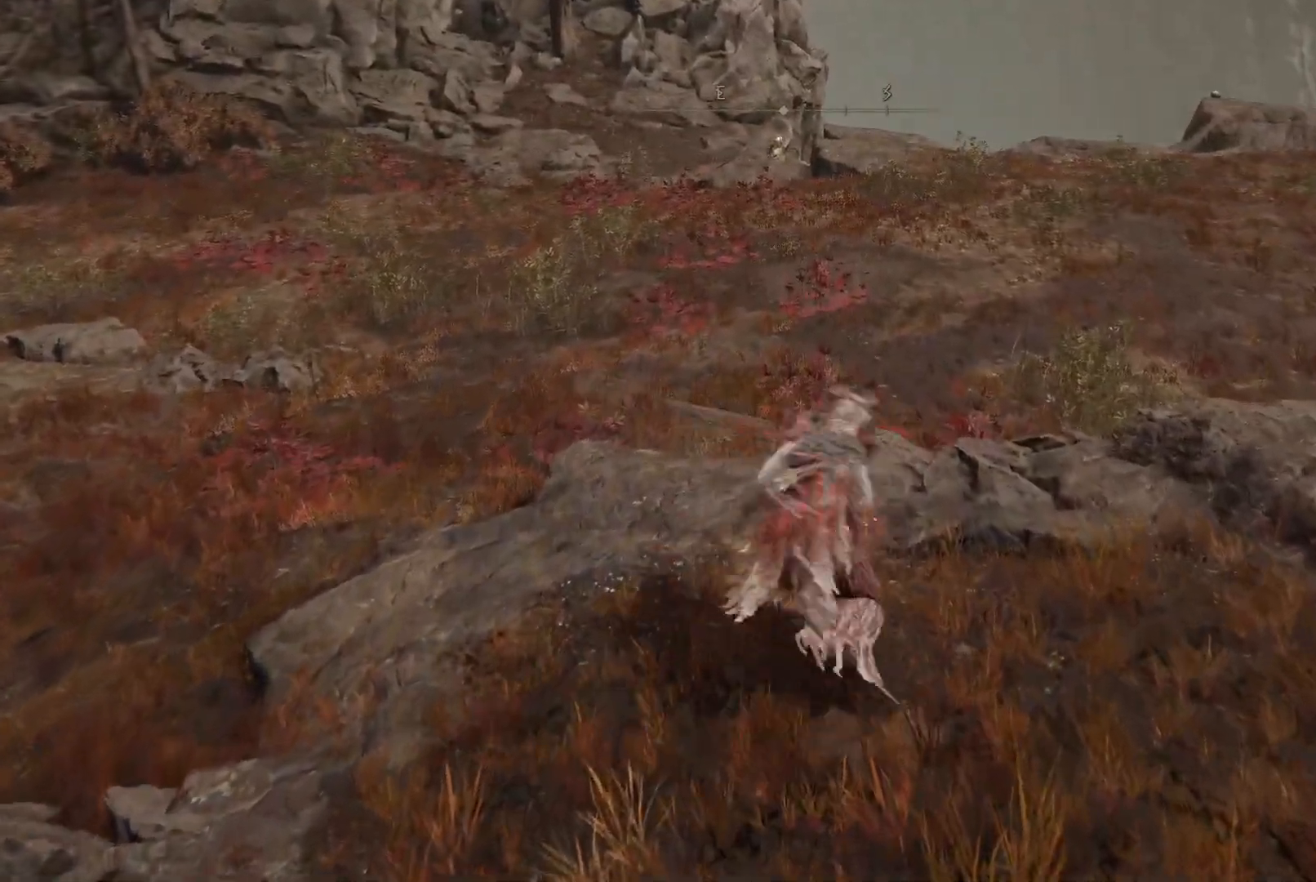
{"buttons": [], "left_stick": "up", "right_stick": "center", "events": [[50, "R1", "down"], [233, "R1", "up"]]}
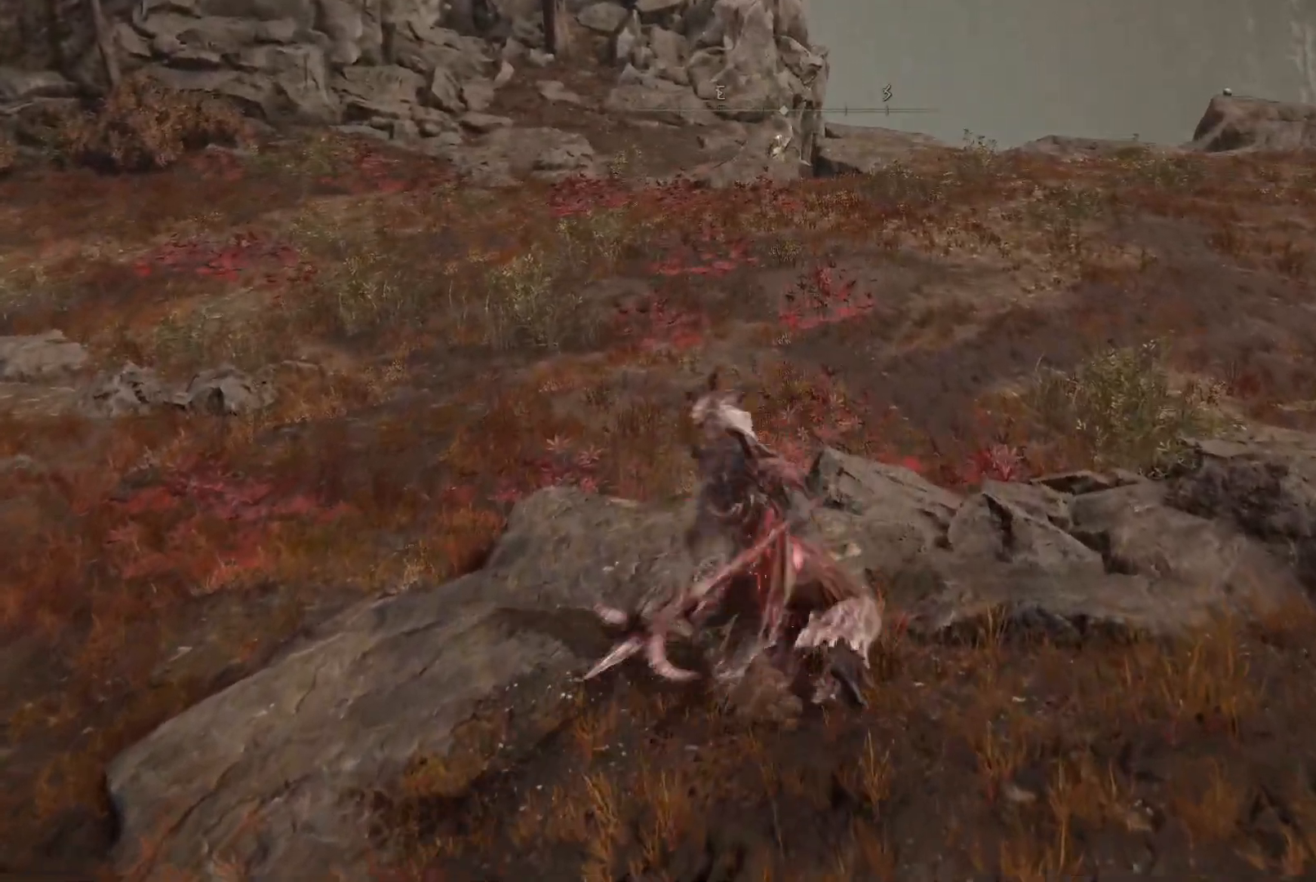
{"buttons": [], "left_stick": "up", "right_stick": "center", "events": []}
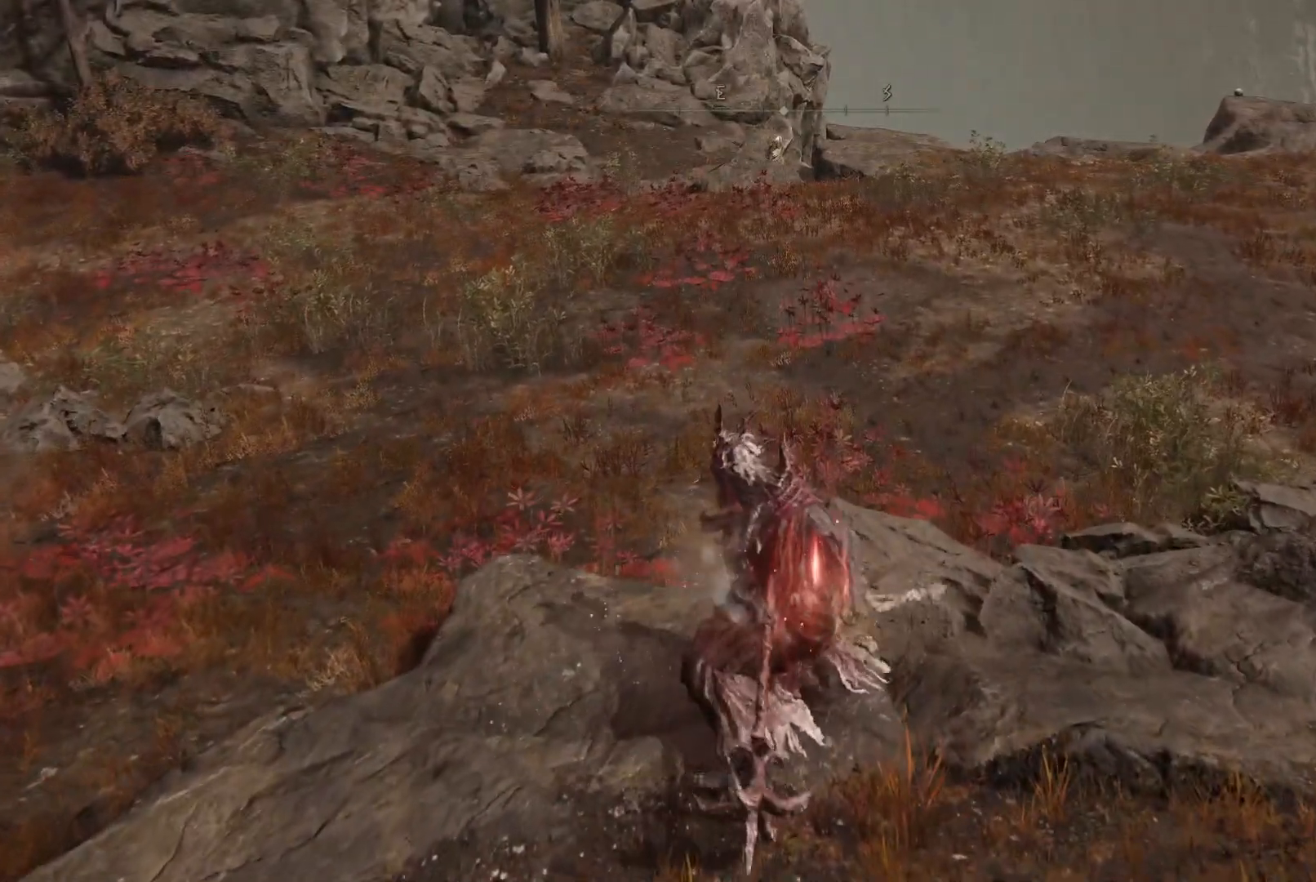
{"buttons": ["L2"], "left_stick": "center", "right_stick": "center"}
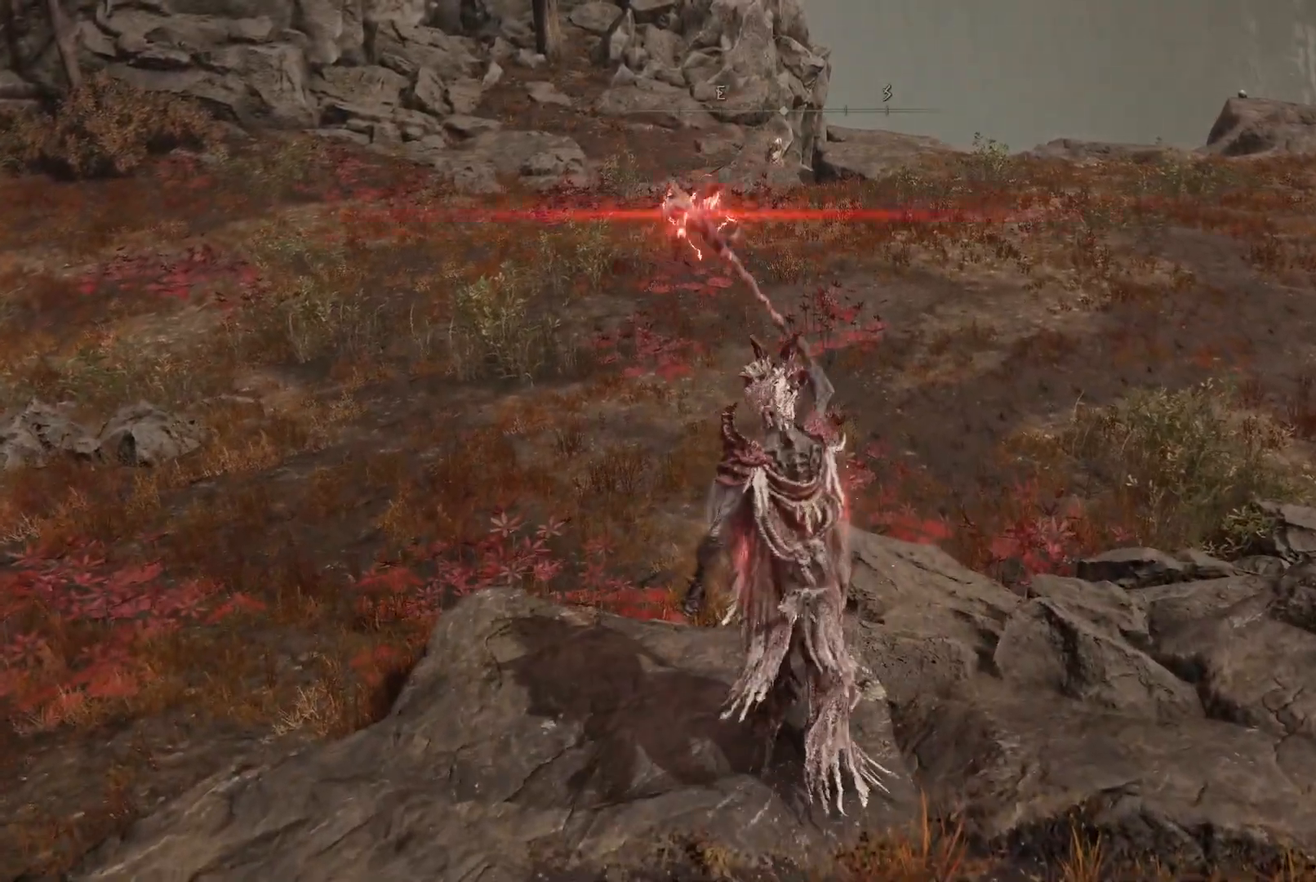
{"buttons": ["L2"], "left_stick": "center", "right_stick": "center", "events": []}
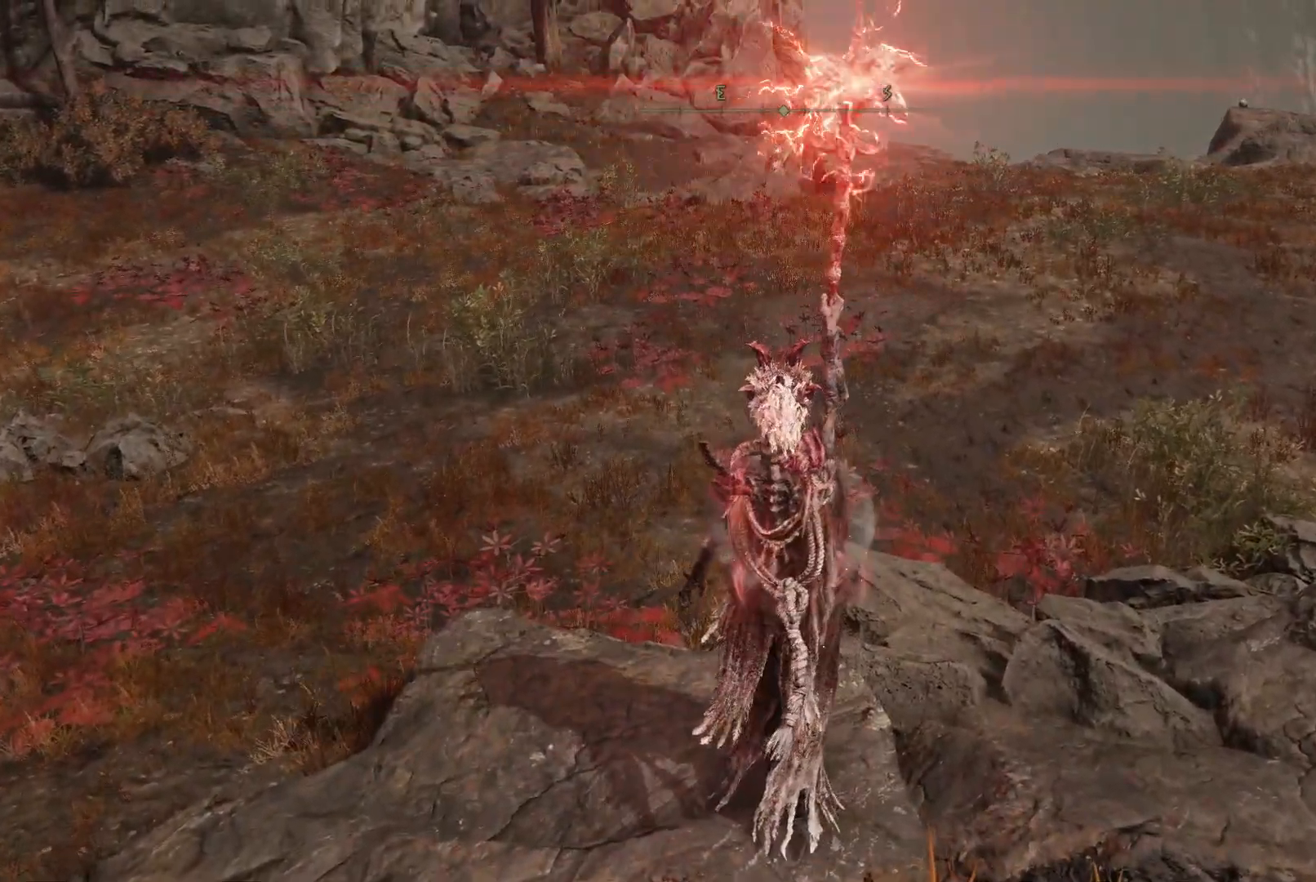
{"buttons": ["L2"], "left_stick": "center", "right_stick": "center", "events": []}